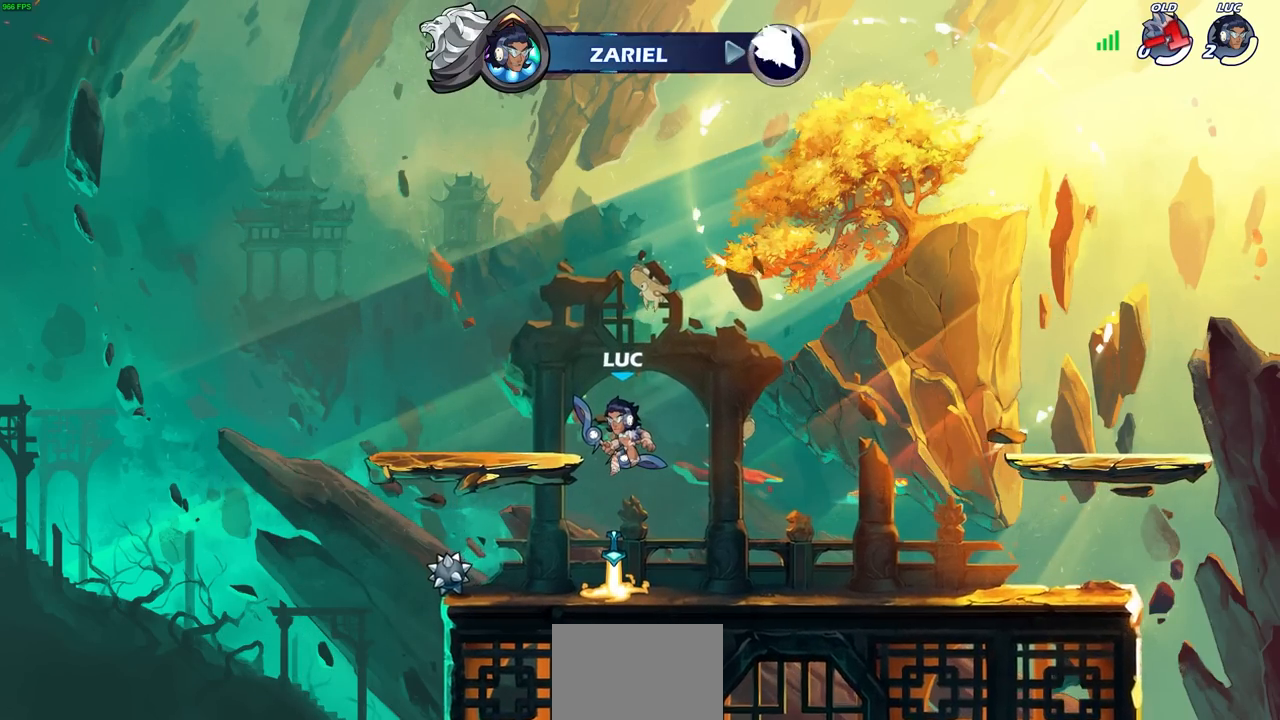
Gameplay with a controller (PlayStation layout); each line is a JSON object with the inputs held at the frame after it. "events" lists button and stick changes between this image and that frame as [ms after this image, input, new state], when the widget could be followed in between. Not read: R1.
{"buttons": [], "left_stick": "center", "right_stick": "center", "events": []}
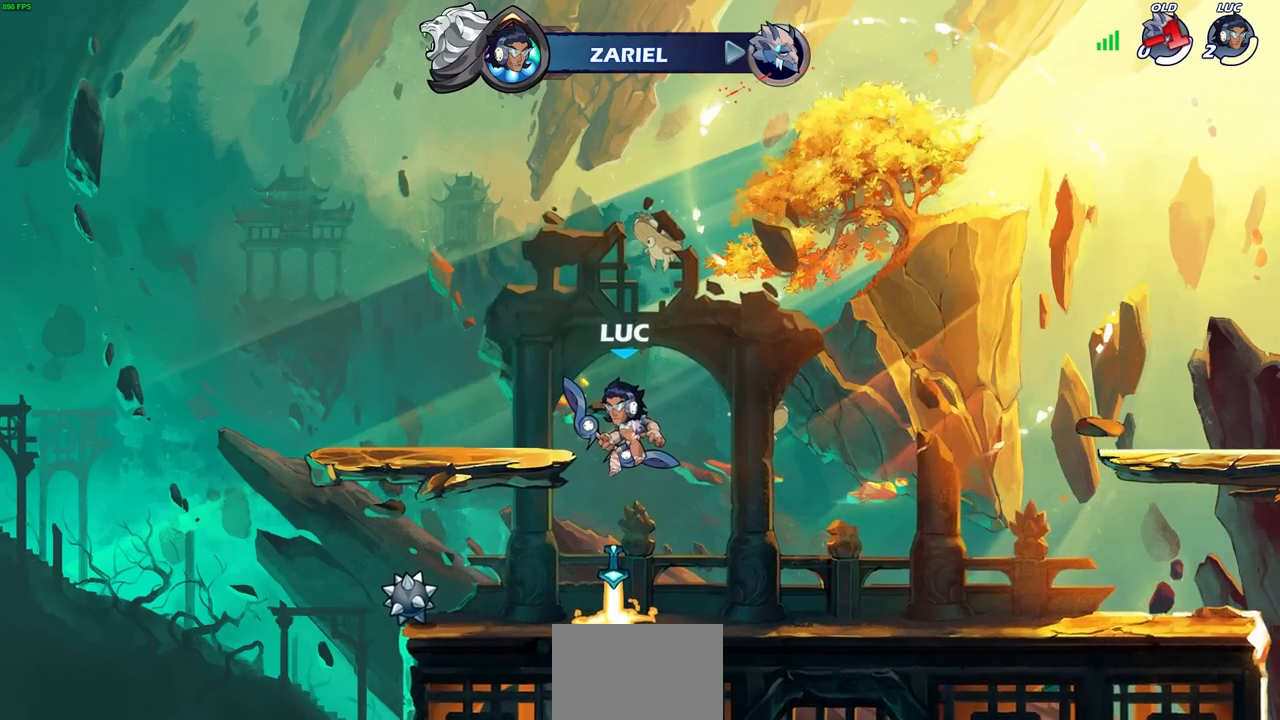
{"buttons": [], "left_stick": "center", "right_stick": "center", "events": []}
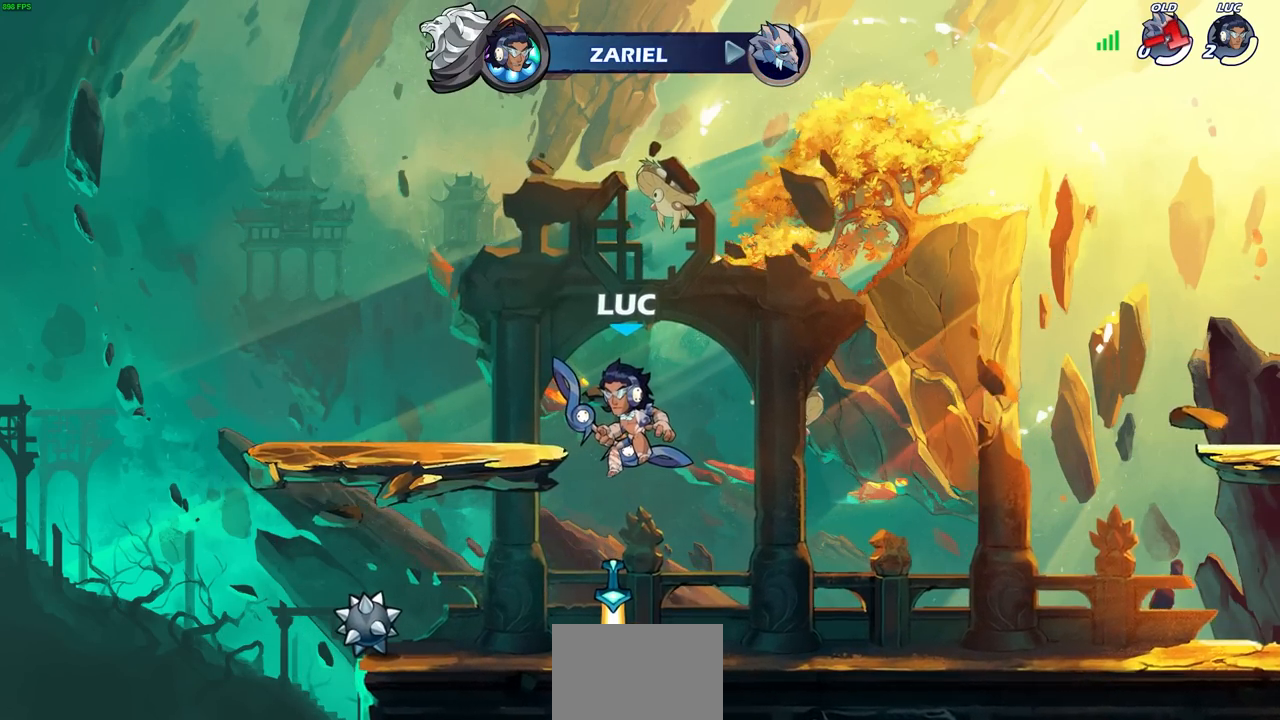
{"buttons": [], "left_stick": "center", "right_stick": "center", "events": []}
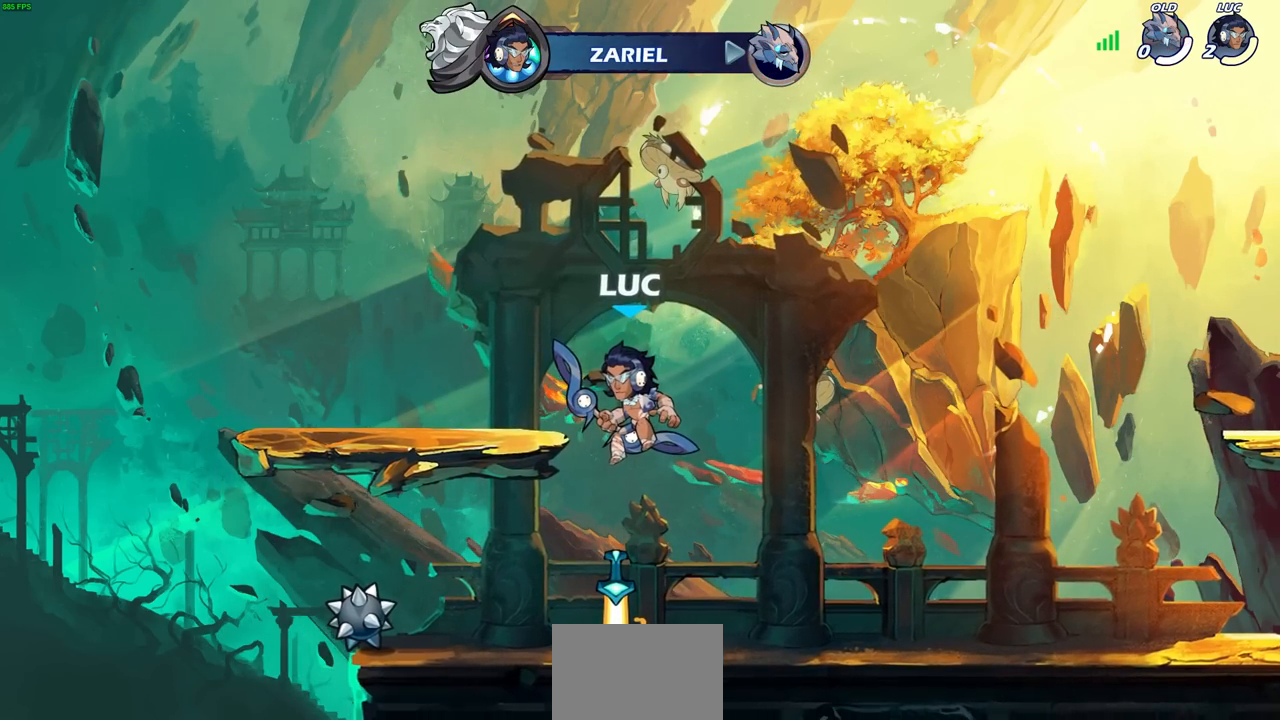
{"buttons": [], "left_stick": "center", "right_stick": "center", "events": []}
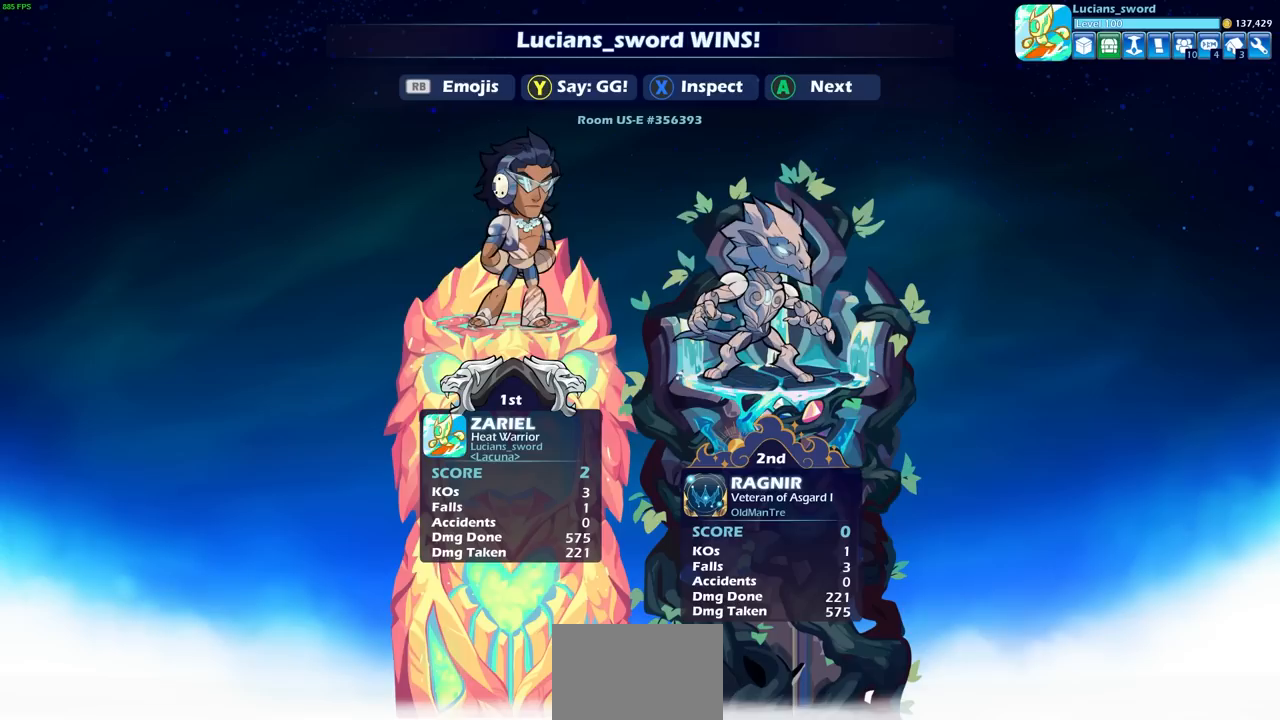
{"buttons": [], "left_stick": "center", "right_stick": "center", "events": []}
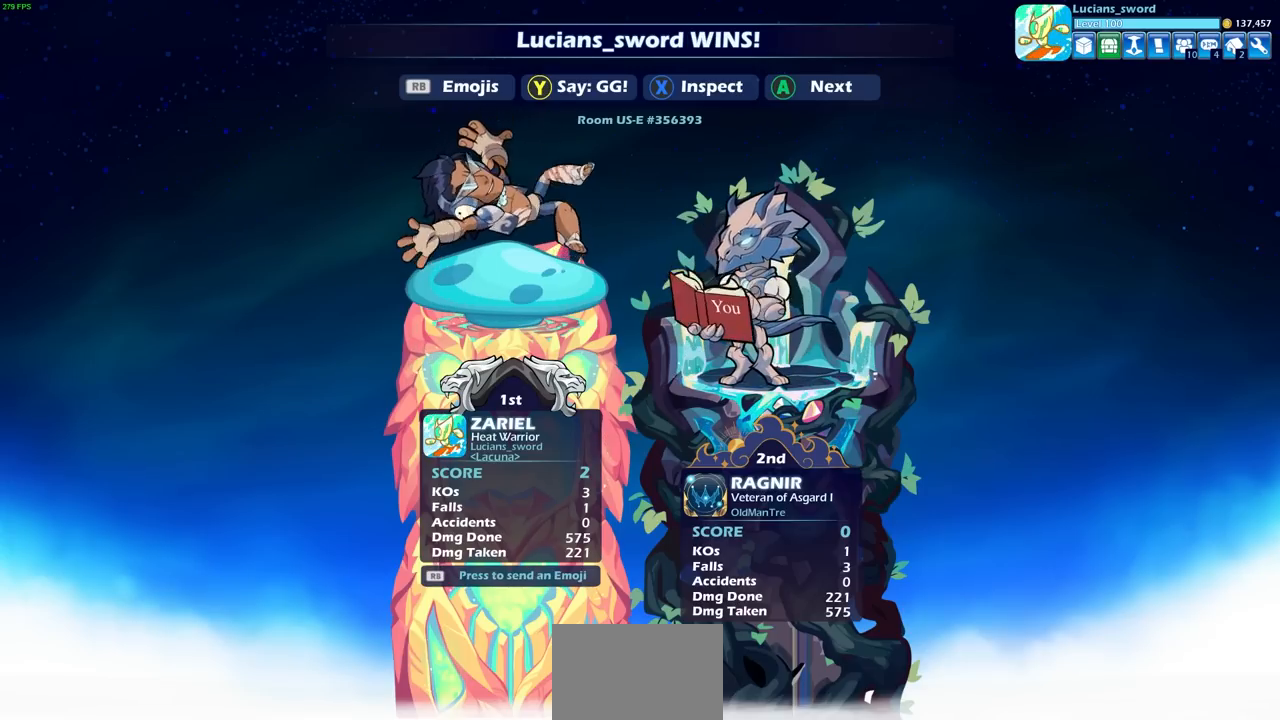
{"buttons": [], "left_stick": "center", "right_stick": "center", "events": [[217, "TRIANGLE", "down"], [317, "TRIANGLE", "up"]]}
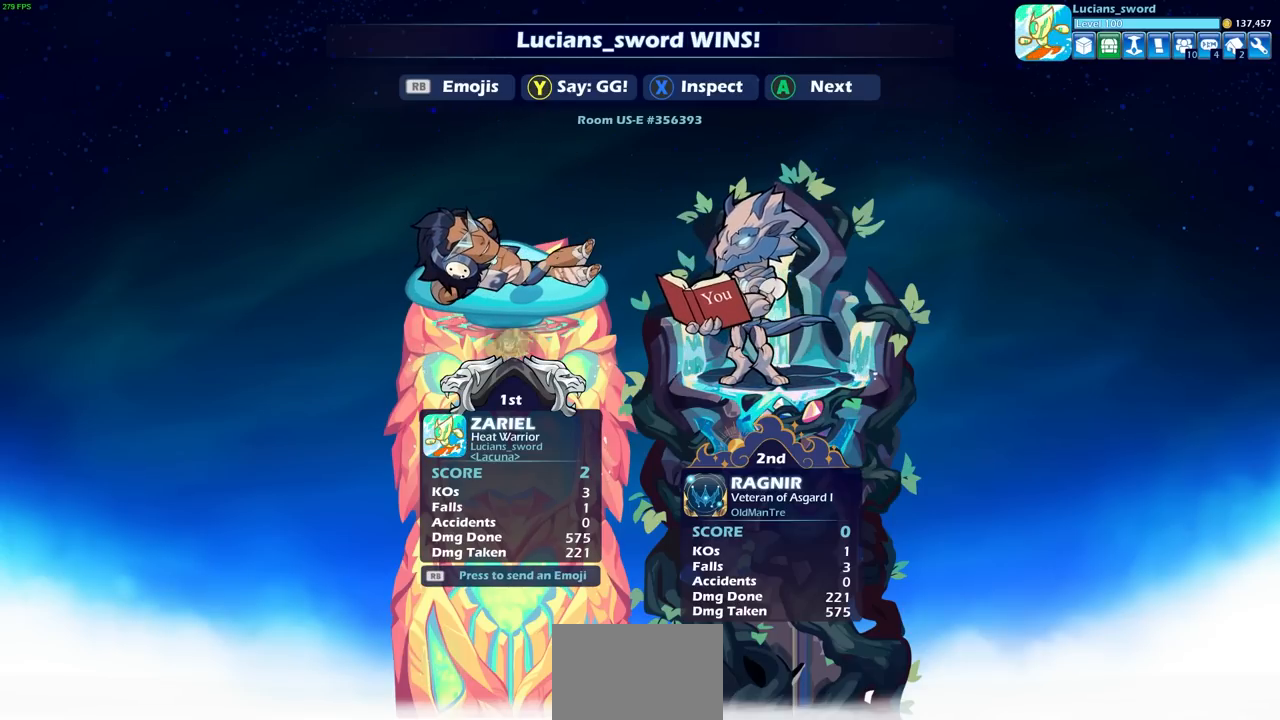
{"buttons": [], "left_stick": "center", "right_stick": "center", "events": []}
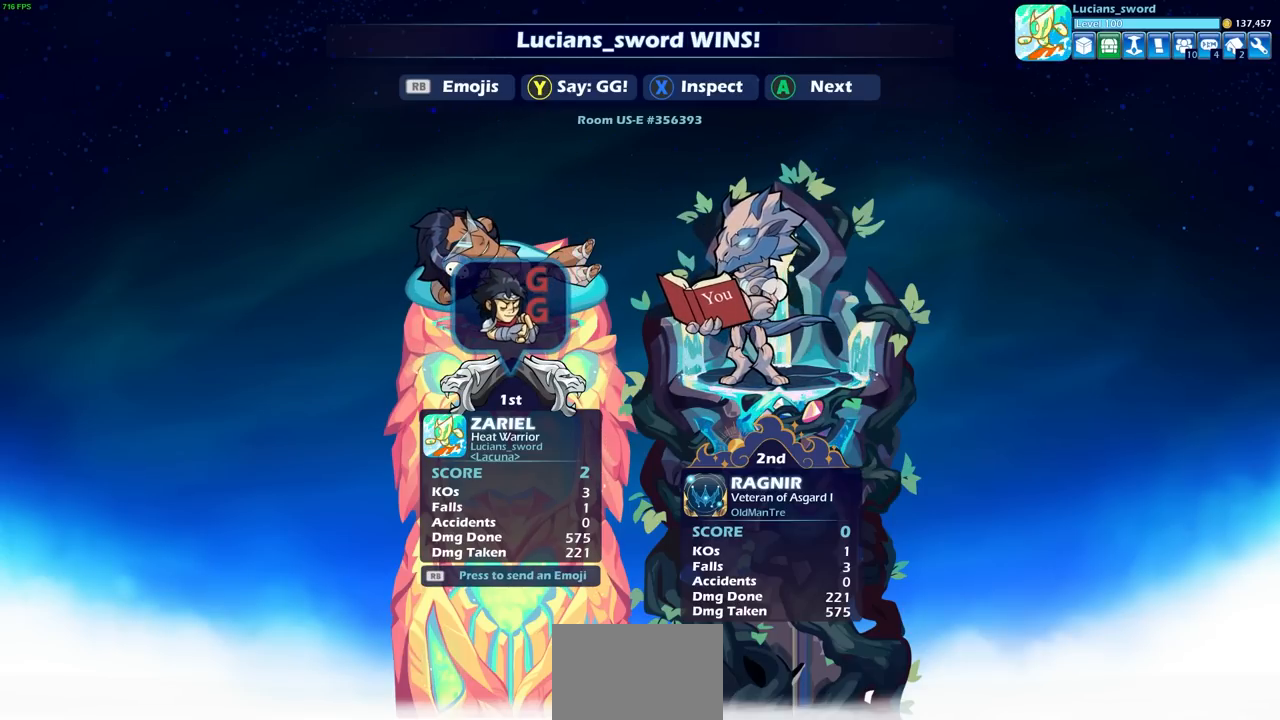
{"buttons": [], "left_stick": "center", "right_stick": "center", "events": []}
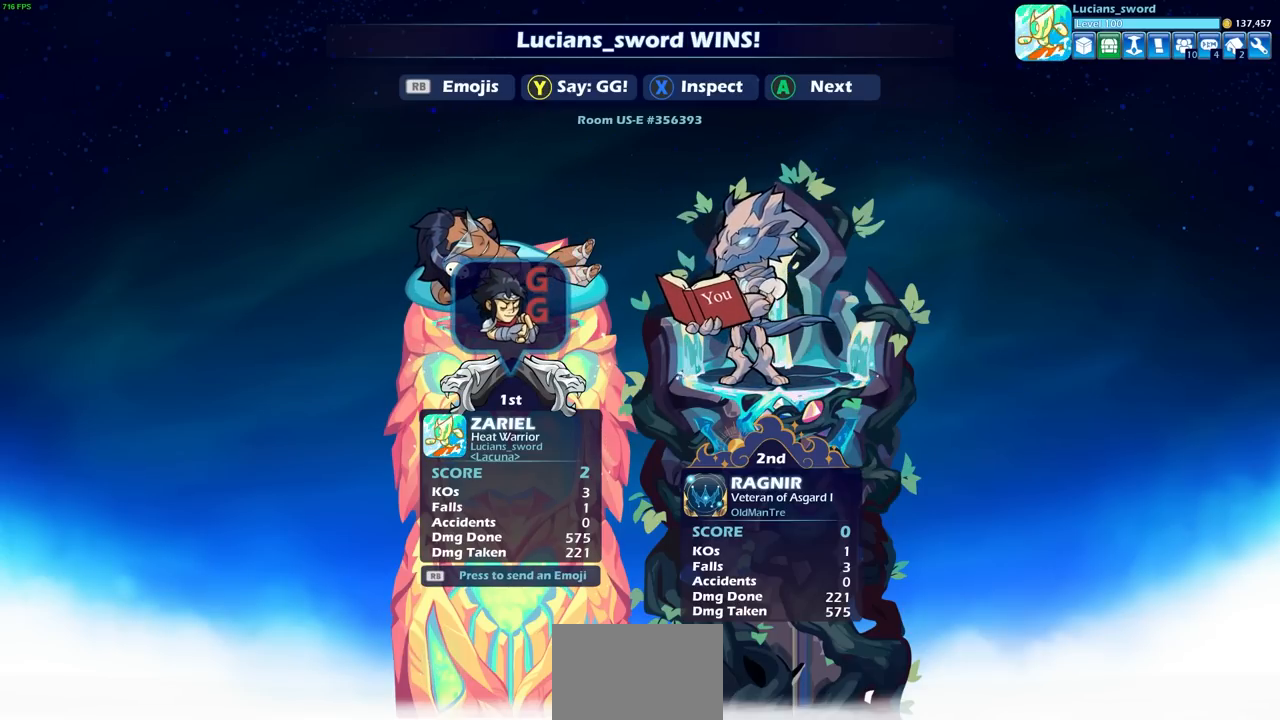
{"buttons": [], "left_stick": "center", "right_stick": "center", "events": []}
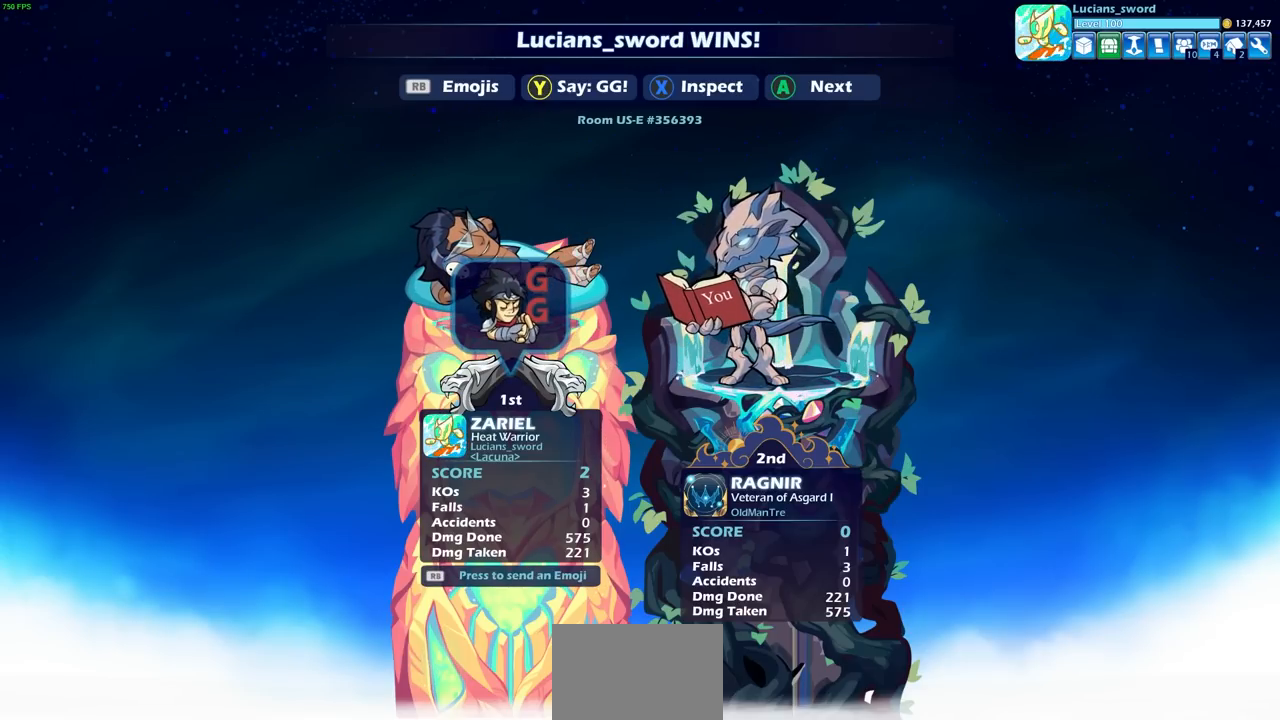
{"buttons": ["CROSS"], "left_stick": "center", "right_stick": "center", "events": [[467, "CROSS", "down"]]}
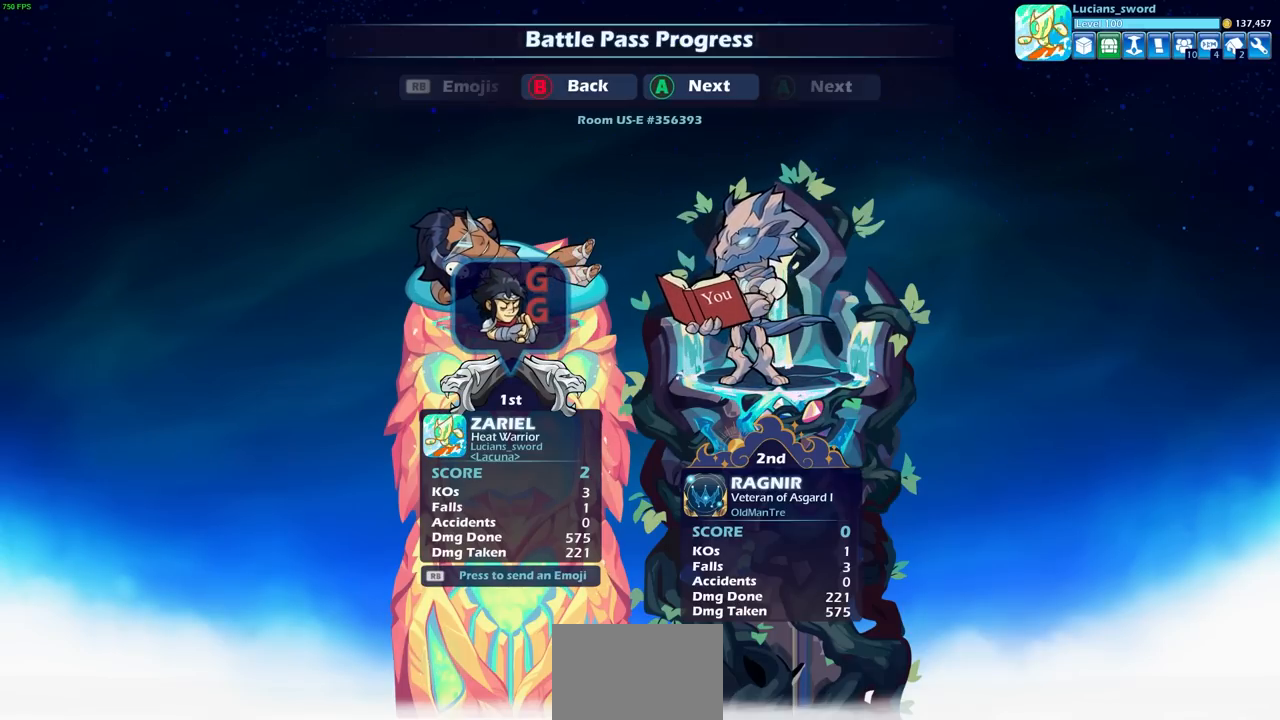
{"buttons": [], "left_stick": "center", "right_stick": "center", "events": [[100, "CROSS", "up"]]}
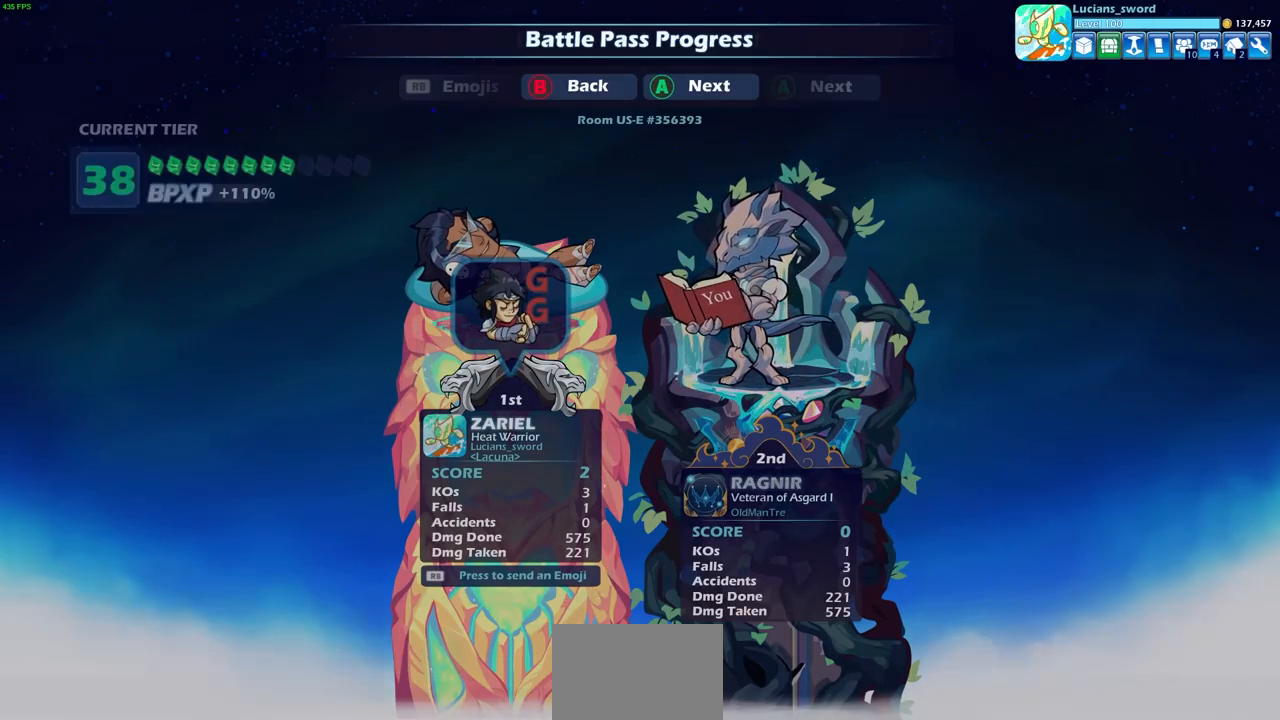
{"buttons": [], "left_stick": "center", "right_stick": "center", "events": []}
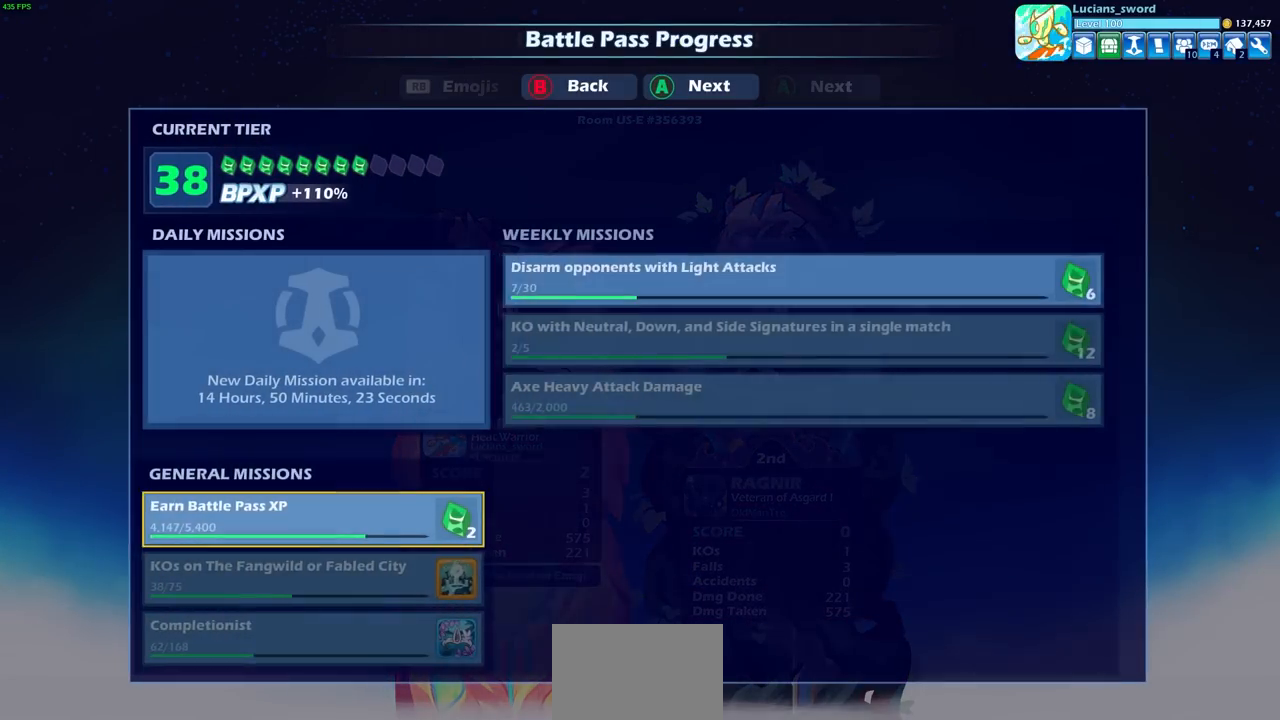
{"buttons": [], "left_stick": "center", "right_stick": "center", "events": []}
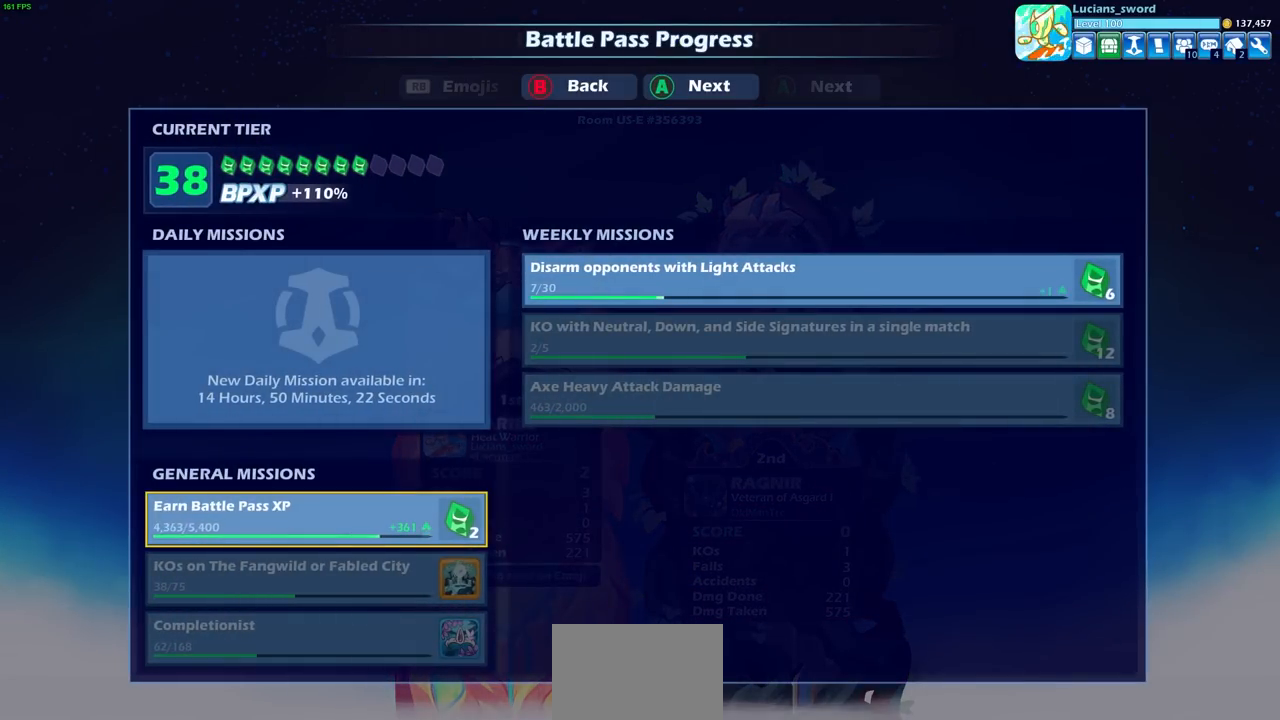
{"buttons": [], "left_stick": "center", "right_stick": "center", "events": []}
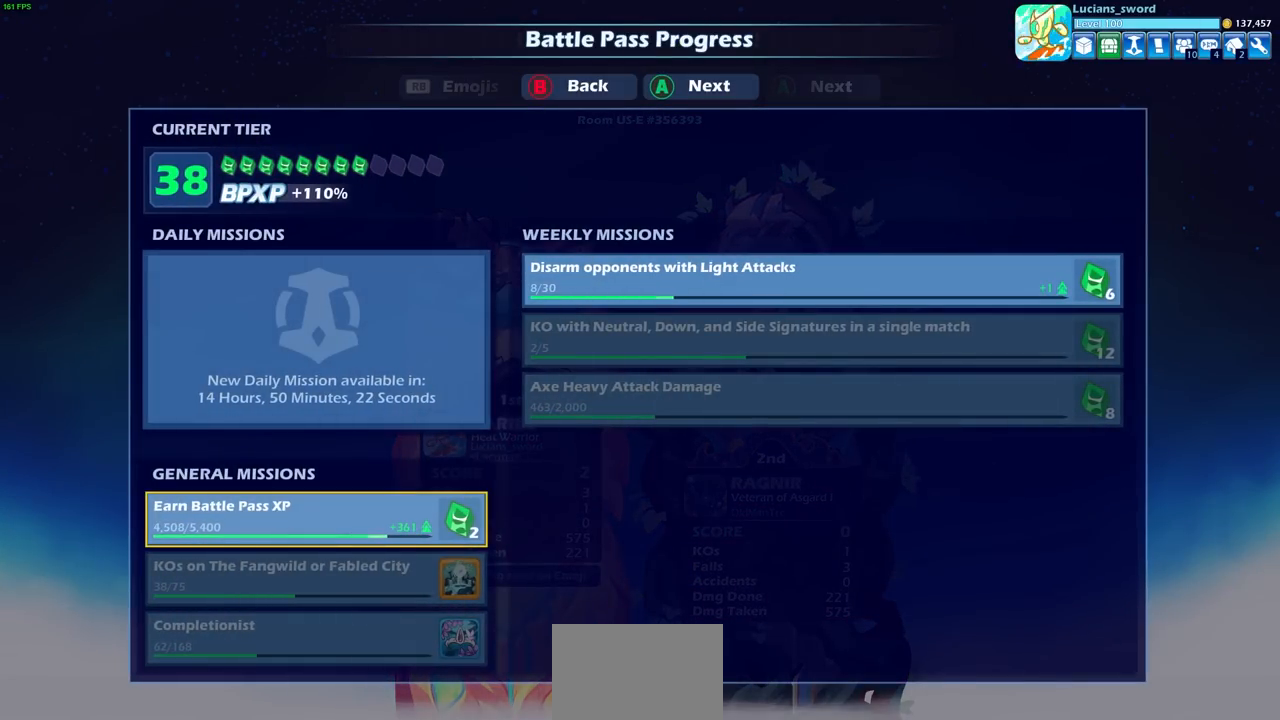
{"buttons": [], "left_stick": "center", "right_stick": "center", "events": [[17, "CROSS", "down"], [200, "CROSS", "up"]]}
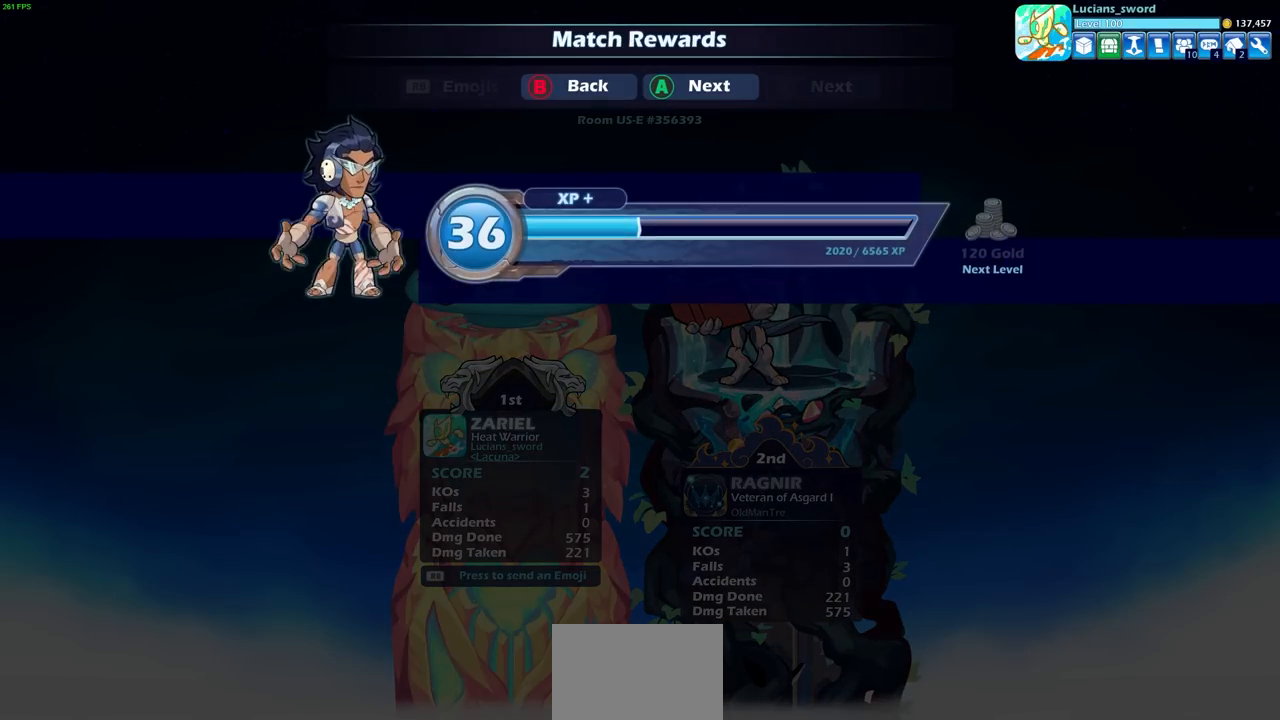
{"buttons": [], "left_stick": "center", "right_stick": "center", "events": [[217, "CROSS", "down"], [350, "CROSS", "up"]]}
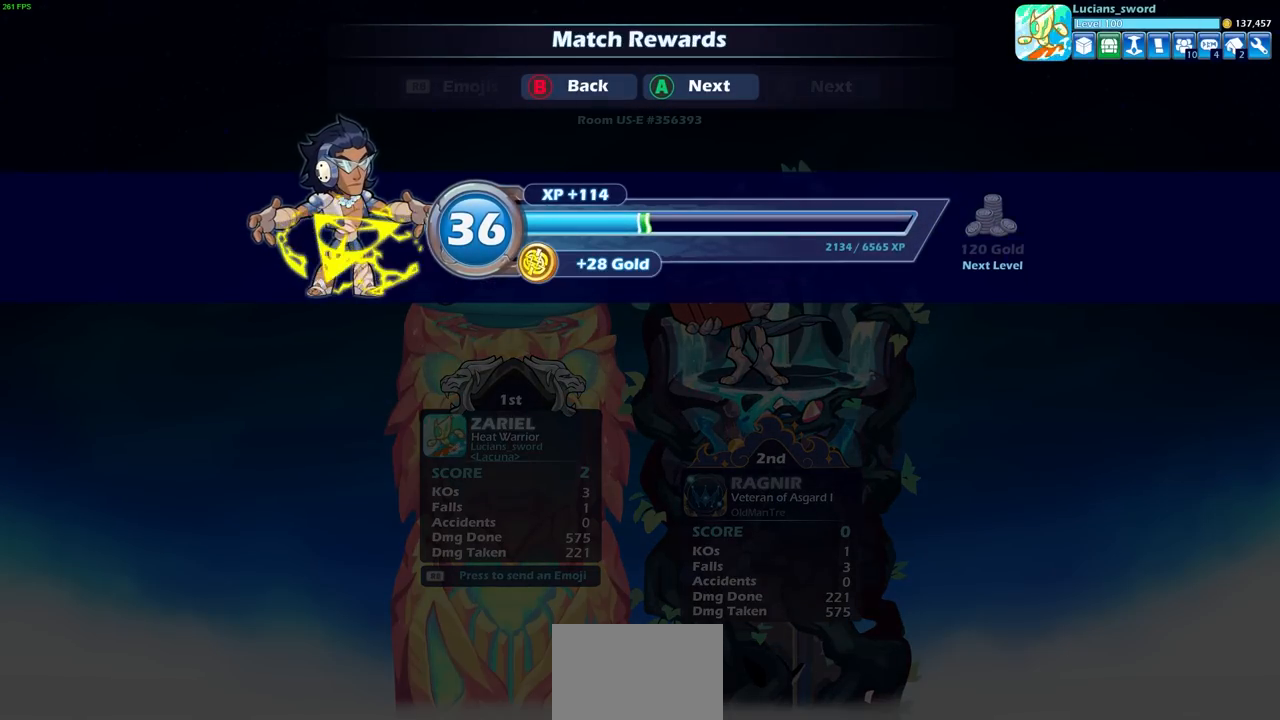
{"buttons": [], "left_stick": "center", "right_stick": "center", "events": [[133, "CROSS", "down"], [250, "CROSS", "up"]]}
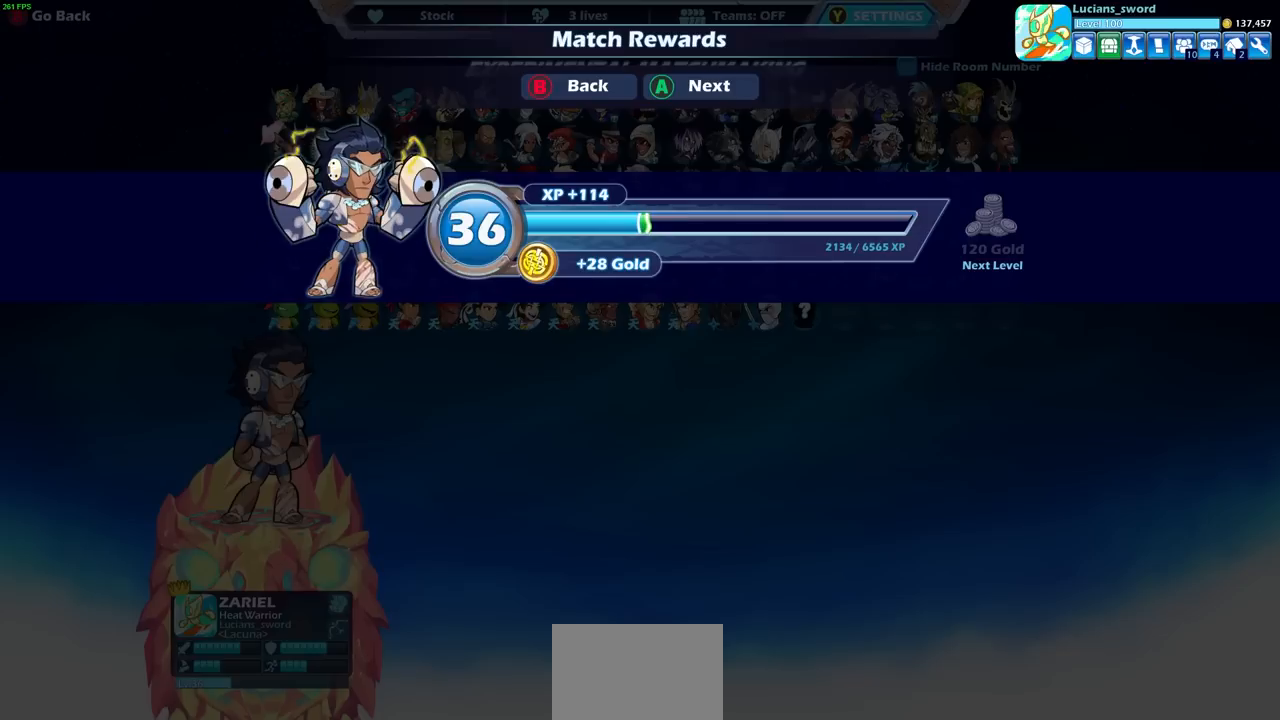
{"buttons": [], "left_stick": "center", "right_stick": "center", "events": []}
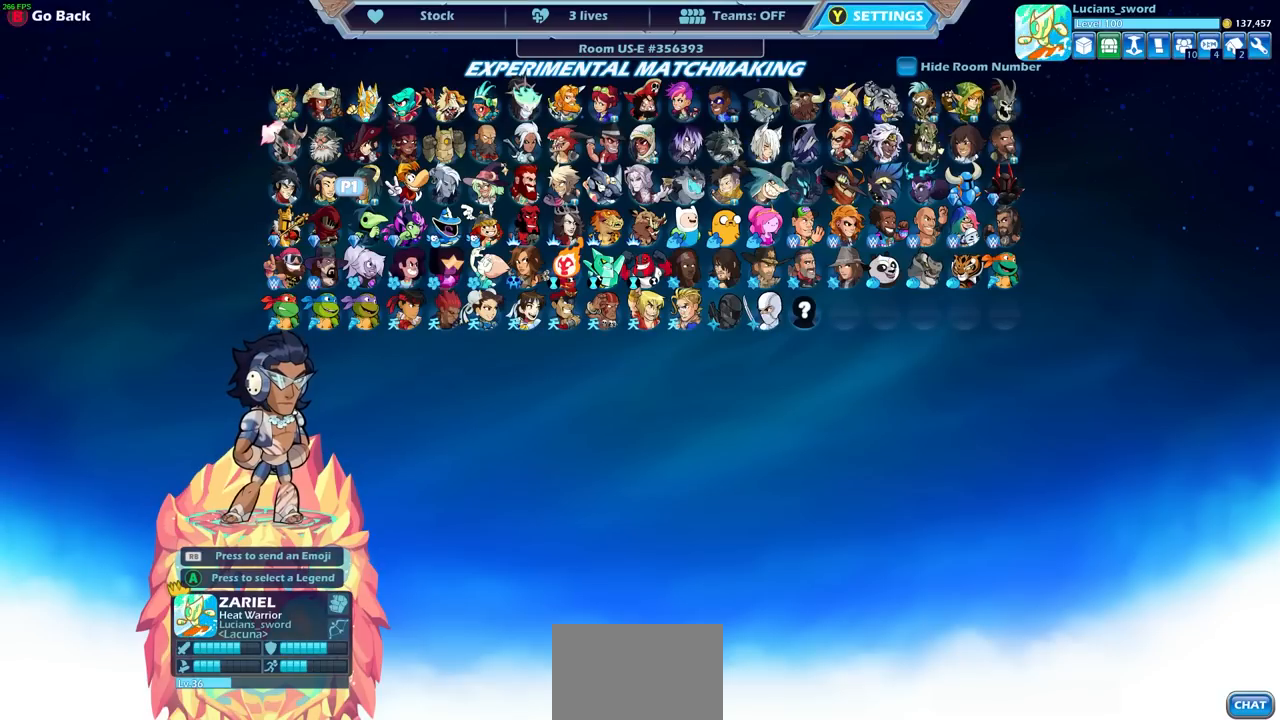
{"buttons": ["CROSS"], "left_stick": "center", "right_stick": "center", "events": [[467, "CROSS", "down"]]}
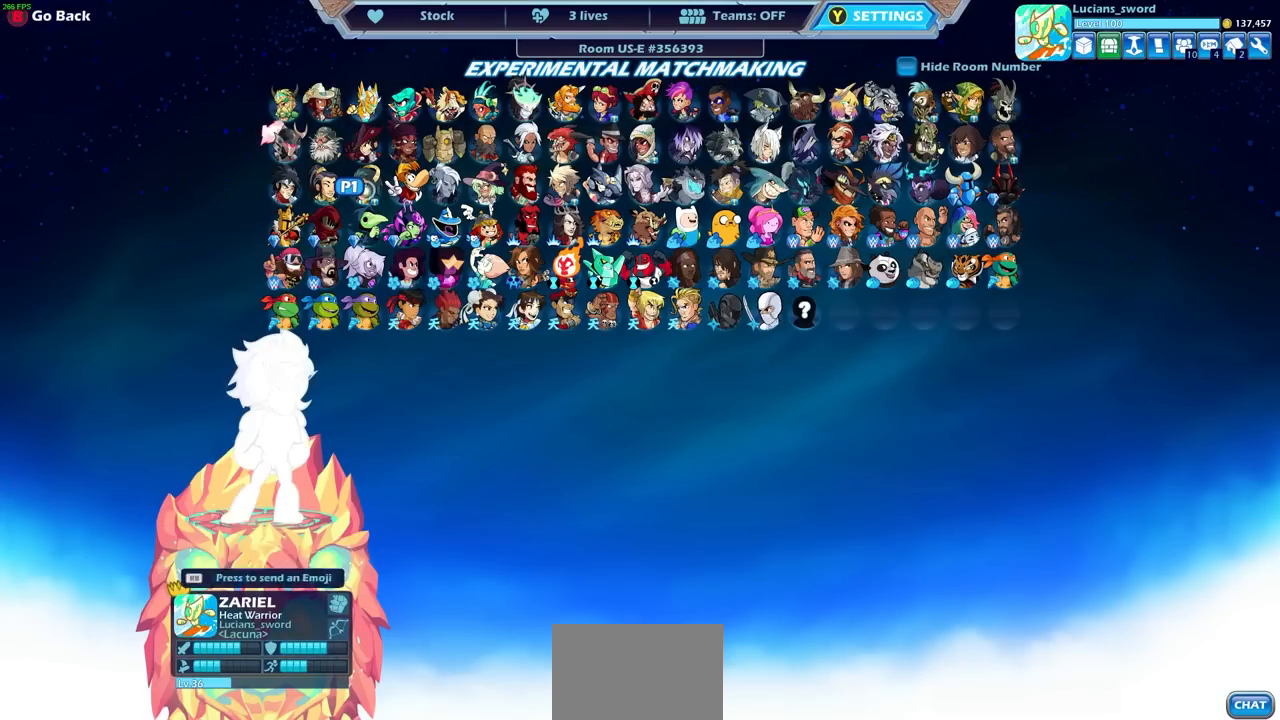
{"buttons": [], "left_stick": "center", "right_stick": "center", "events": [[67, "CROSS", "up"]]}
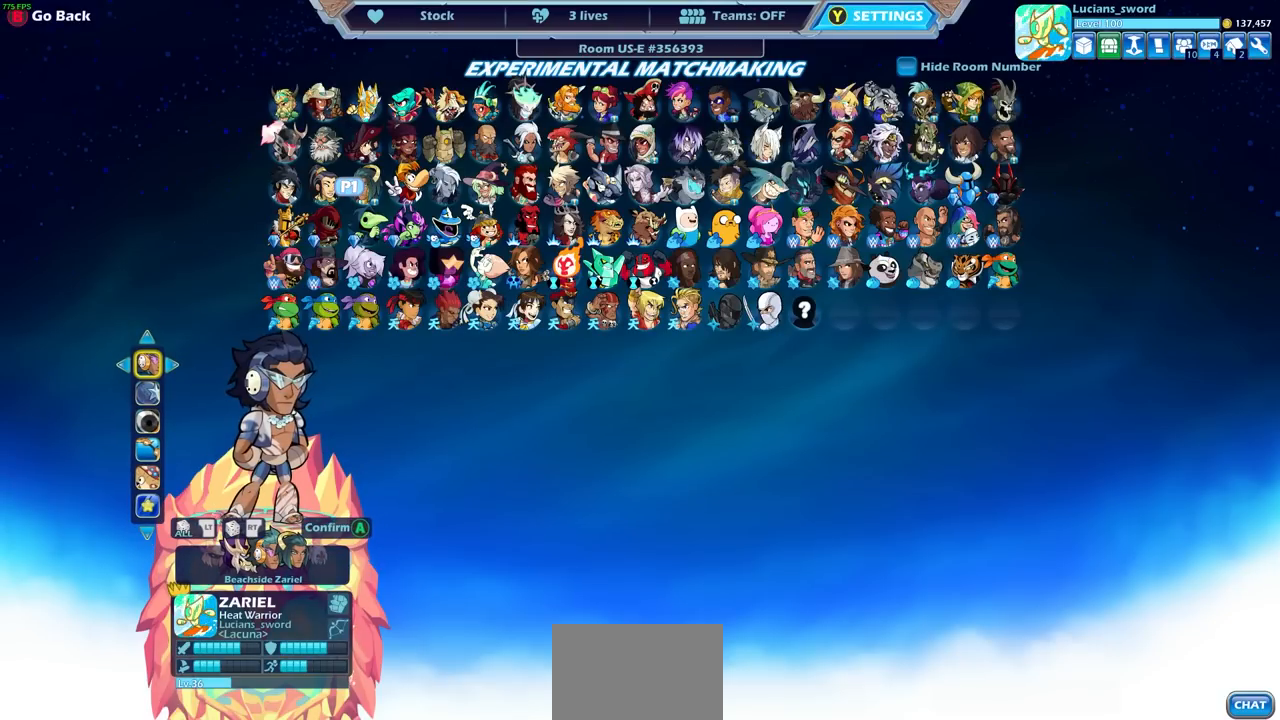
{"buttons": [], "left_stick": "center", "right_stick": "center", "events": [[283, "CIRCLE", "down"], [400, "CIRCLE", "up"]]}
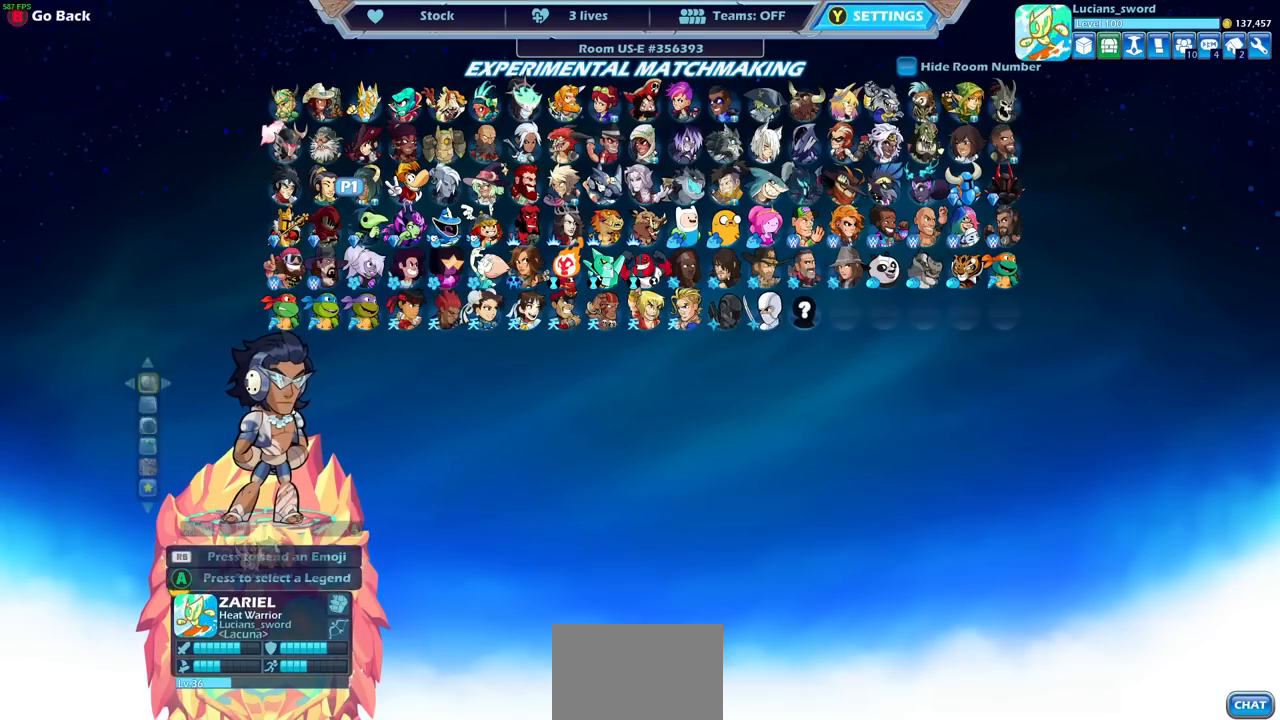
{"buttons": [], "left_stick": "center", "right_stick": "center", "events": []}
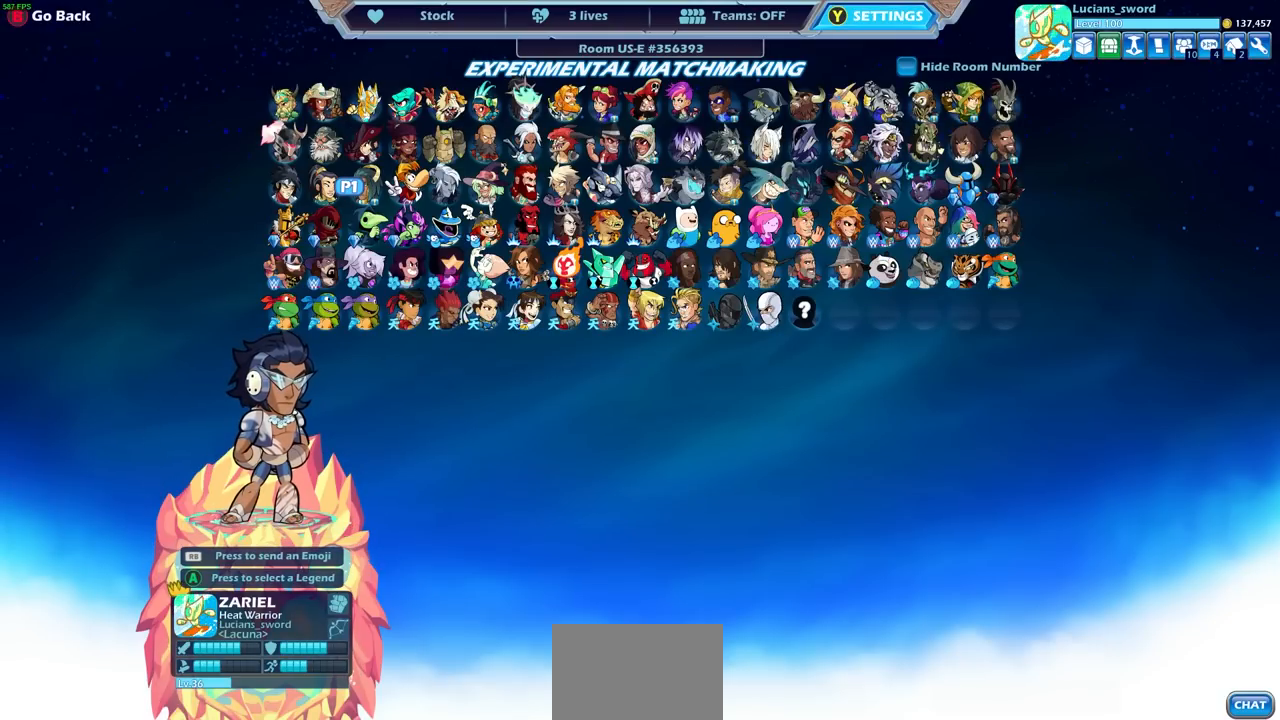
{"buttons": [], "left_stick": "center", "right_stick": "center", "events": []}
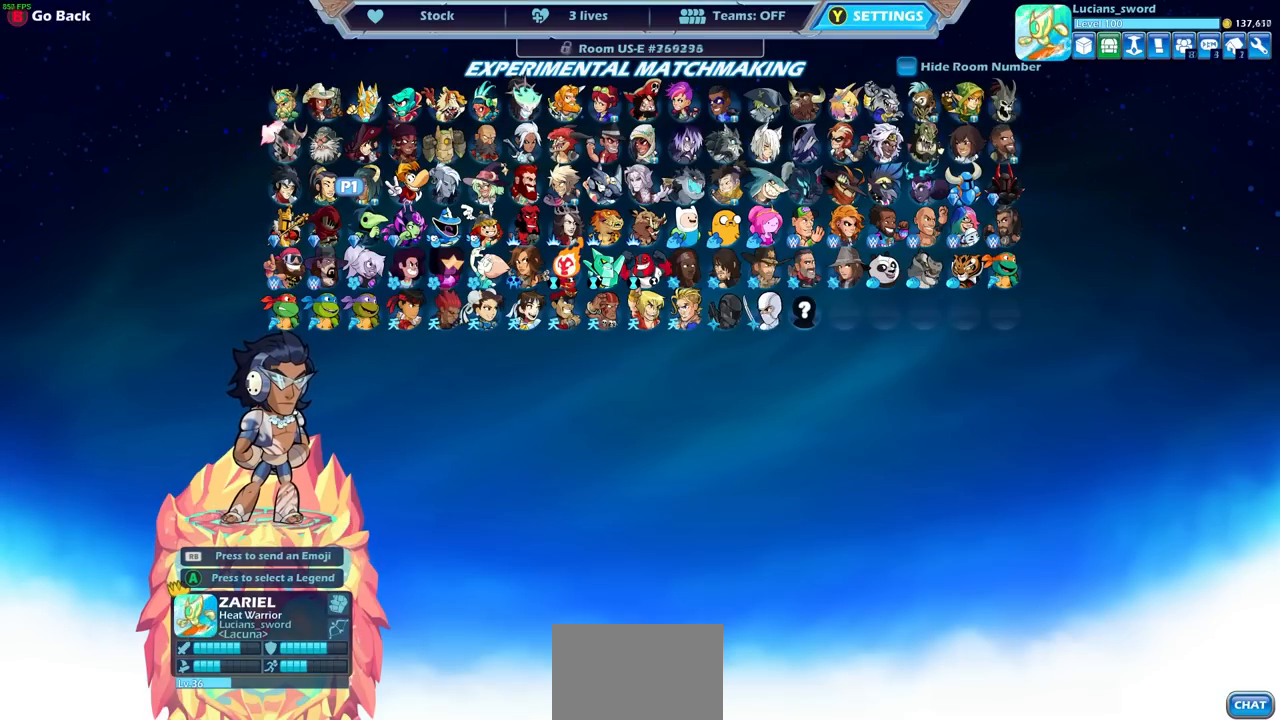
{"buttons": [], "left_stick": "center", "right_stick": "center", "events": []}
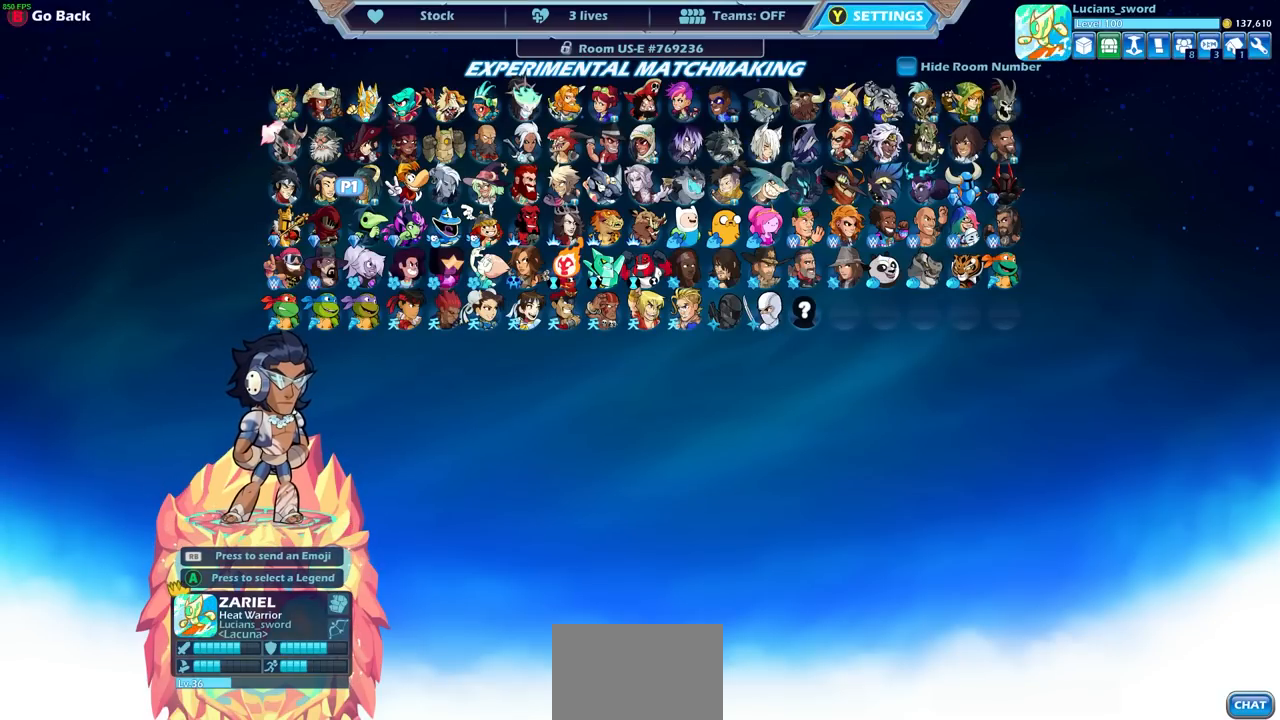
{"buttons": [], "left_stick": "center", "right_stick": "center", "events": []}
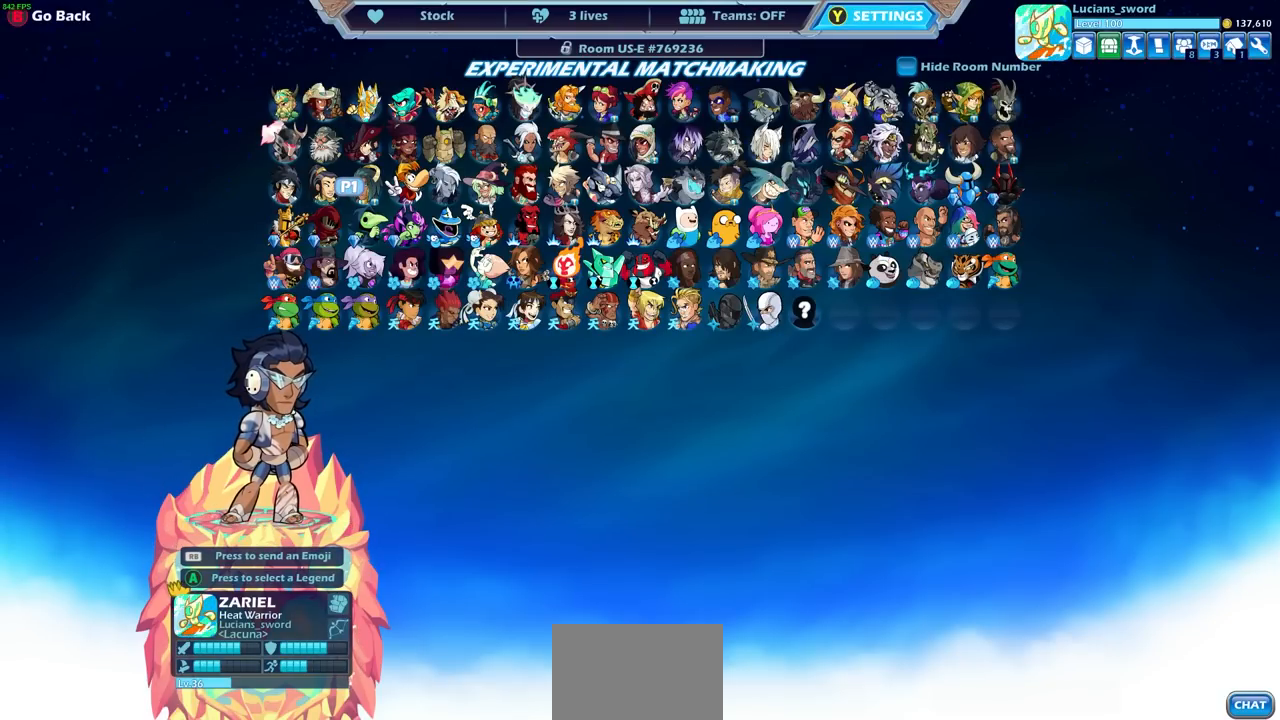
{"buttons": ["DPAD_RIGHT"], "left_stick": "center", "right_stick": "center", "events": [[417, "DPAD_RIGHT", "down"]]}
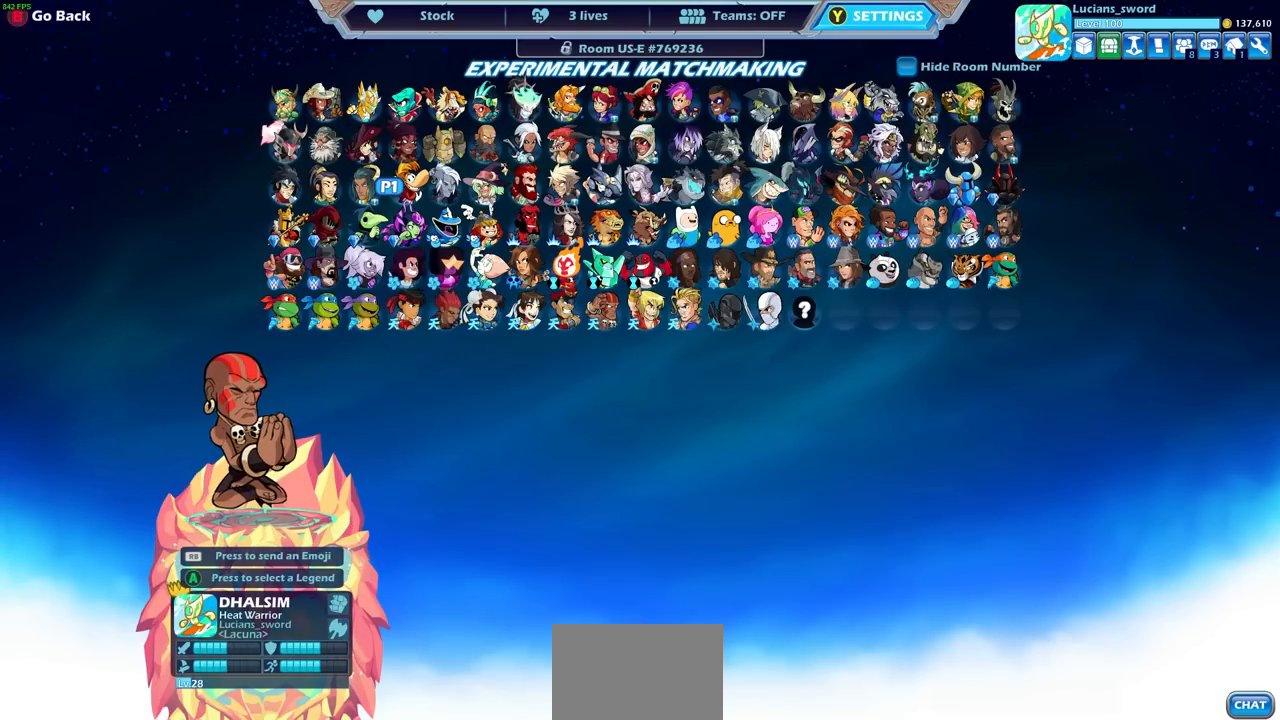
{"buttons": [], "left_stick": "center", "right_stick": "center", "events": [[50, "DPAD_RIGHT", "up"], [167, "DPAD_RIGHT", "down"], [267, "DPAD_RIGHT", "up"], [400, "DPAD_RIGHT", "down"], [500, "DPAD_RIGHT", "up"]]}
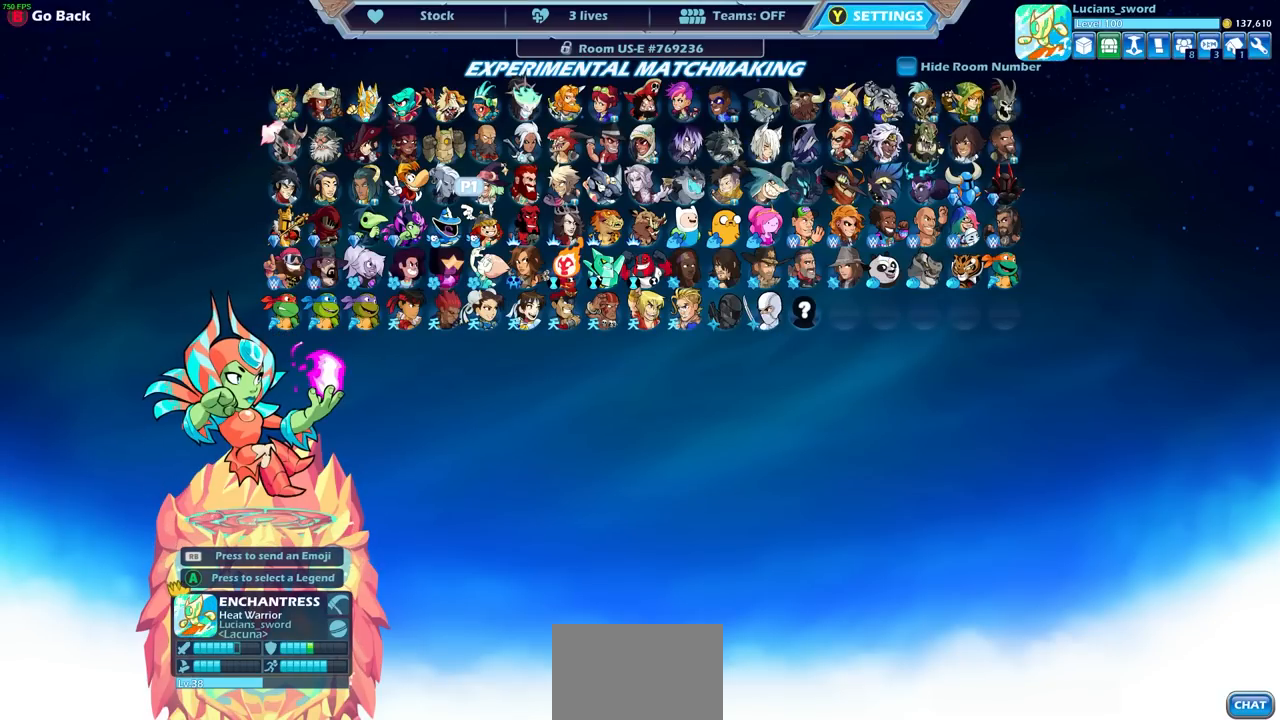
{"buttons": [], "left_stick": "center", "right_stick": "center", "events": [[350, "DPAD_RIGHT", "down"], [450, "DPAD_RIGHT", "up"]]}
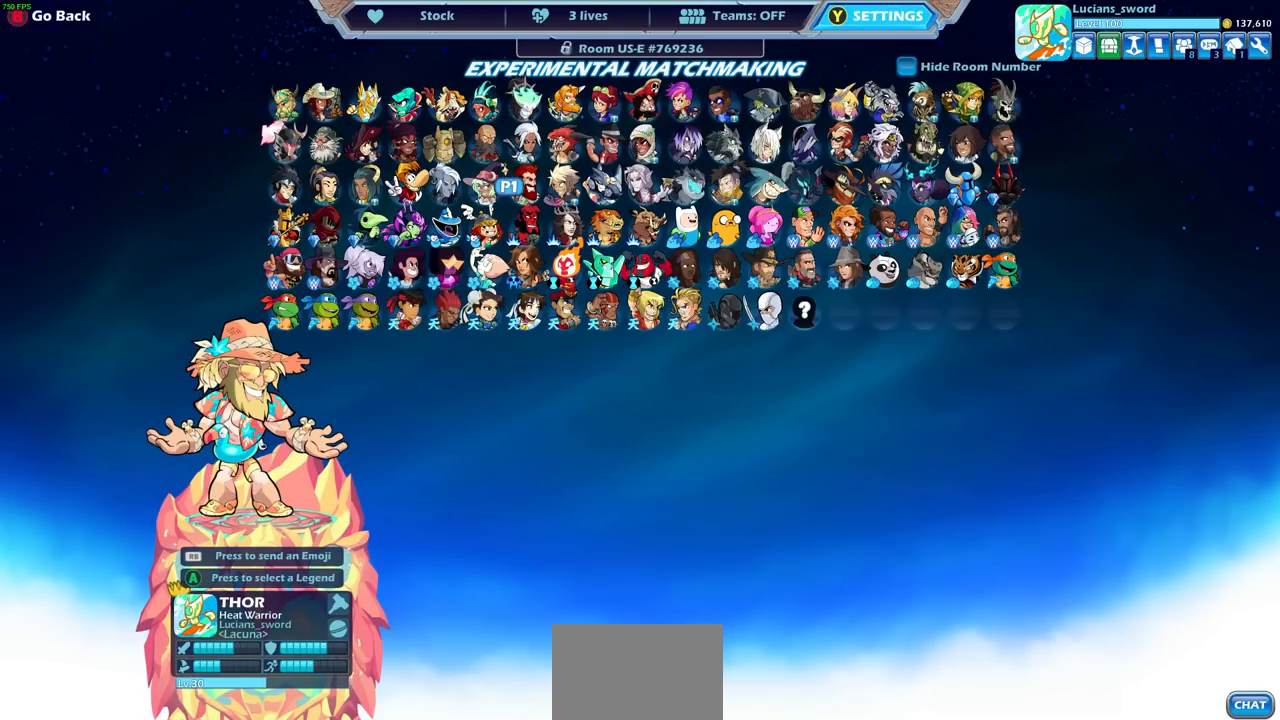
{"buttons": [], "left_stick": "center", "right_stick": "center", "events": [[17, "DPAD_RIGHT", "down"], [83, "DPAD_RIGHT", "up"], [300, "CROSS", "down"], [367, "CROSS", "up"]]}